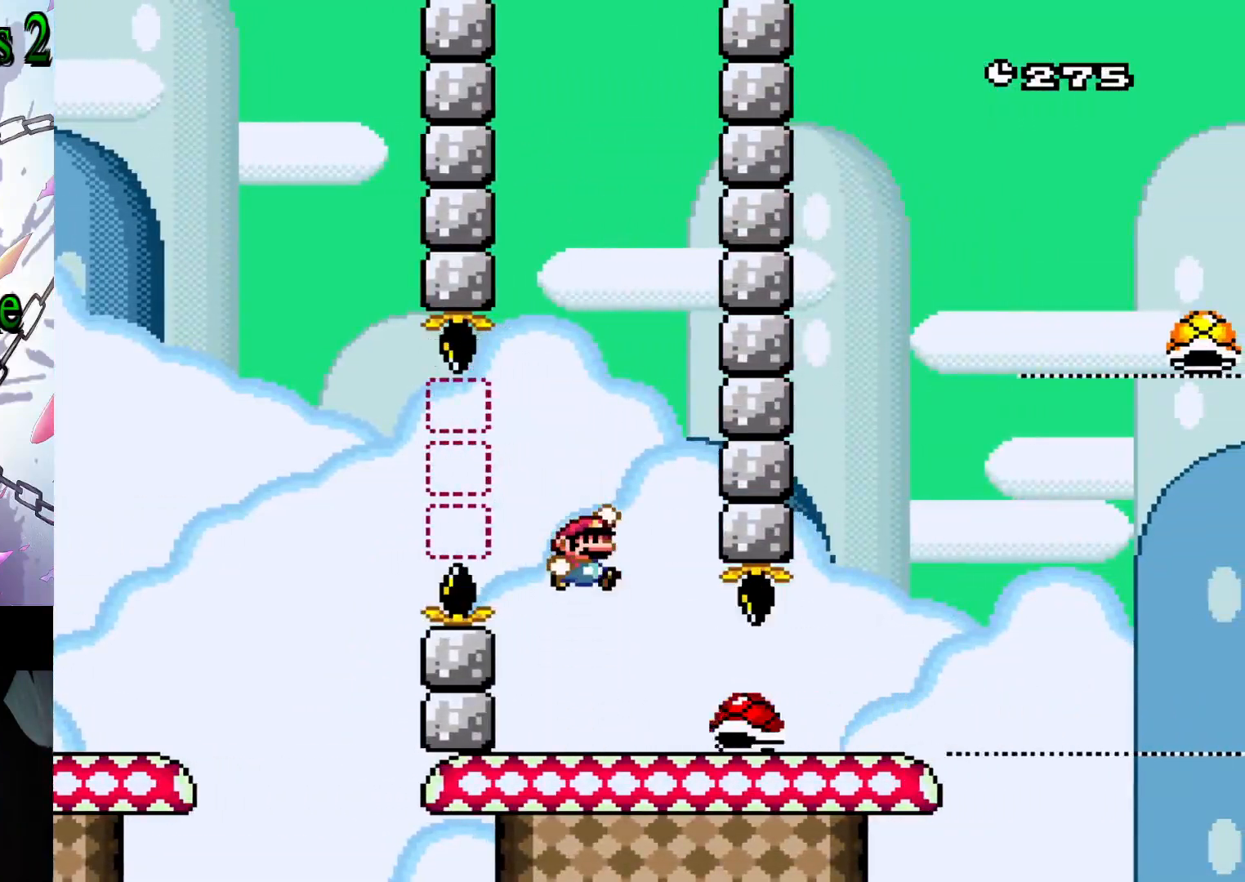
Gameplay with a controller (Nintendo layout); each line is a JSON object with the inputs held at the frame after it (dt_ms = milliseconds from this image to that frame). "events" lists button and stick changes between this image and that frame as [ms after this image, input, new state], when the widget could be followed in between. Not read: L3 R3.
{"dt_ms": 500, "buttons": ["Y", "DPAD_RIGHT"], "events": [[117, "DPAD_RIGHT", "up"], [217, "DPAD_RIGHT", "down"]]}
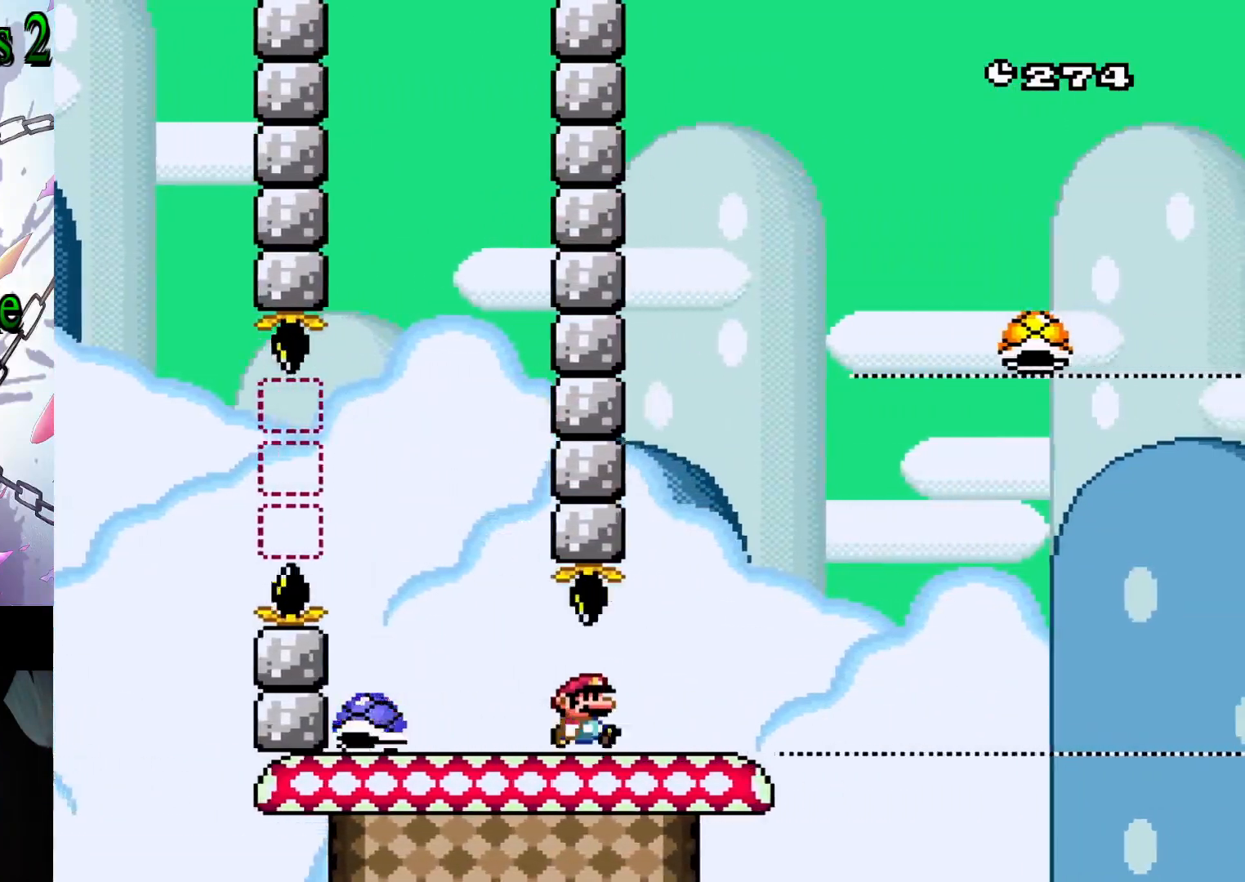
{"dt_ms": 500, "buttons": ["B", "Y"], "events": [[150, "B", "down"], [167, "DPAD_RIGHT", "up"], [267, "DPAD_LEFT", "down"], [400, "B", "up"], [417, "DPAD_LEFT", "up"], [500, "B", "down"]]}
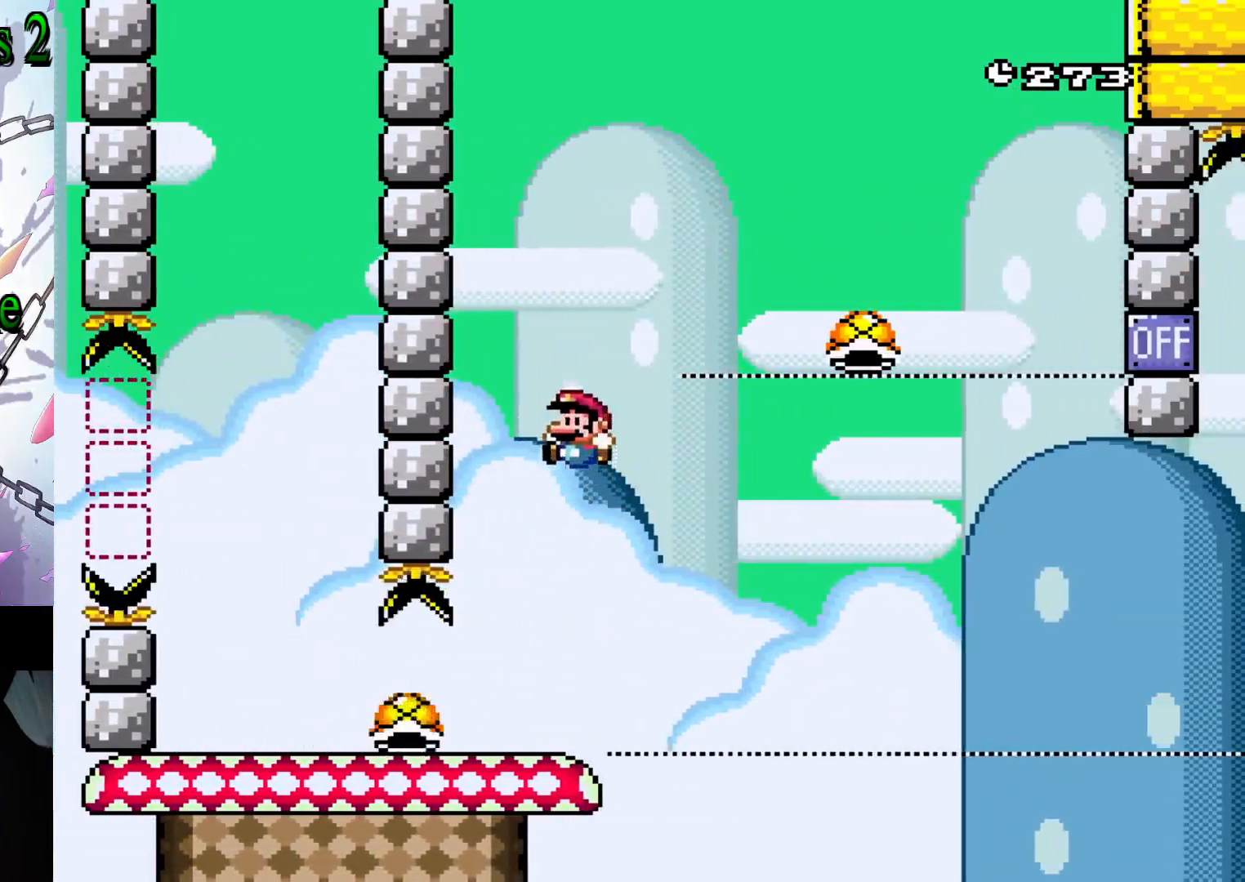
{"dt_ms": 1000, "buttons": ["B", "Y", "DPAD_RIGHT"]}
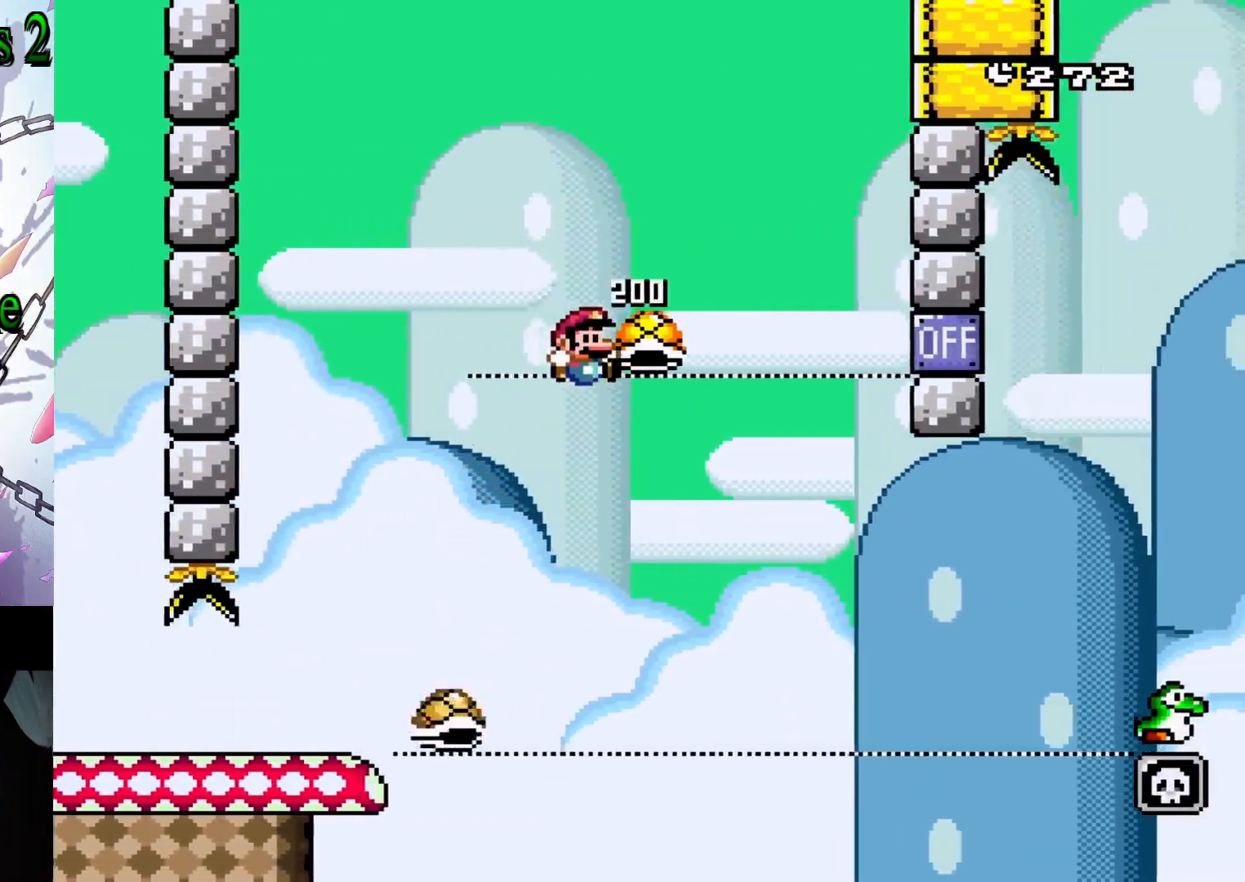
{"dt_ms": 500, "buttons": ["Y", "DPAD_RIGHT"], "events": [[17, "DPAD_RIGHT", "up"], [33, "Y", "up"], [117, "DPAD_LEFT", "down"], [167, "Y", "down"], [300, "DPAD_LEFT", "up"], [400, "DPAD_RIGHT", "down"], [483, "B", "up"]]}
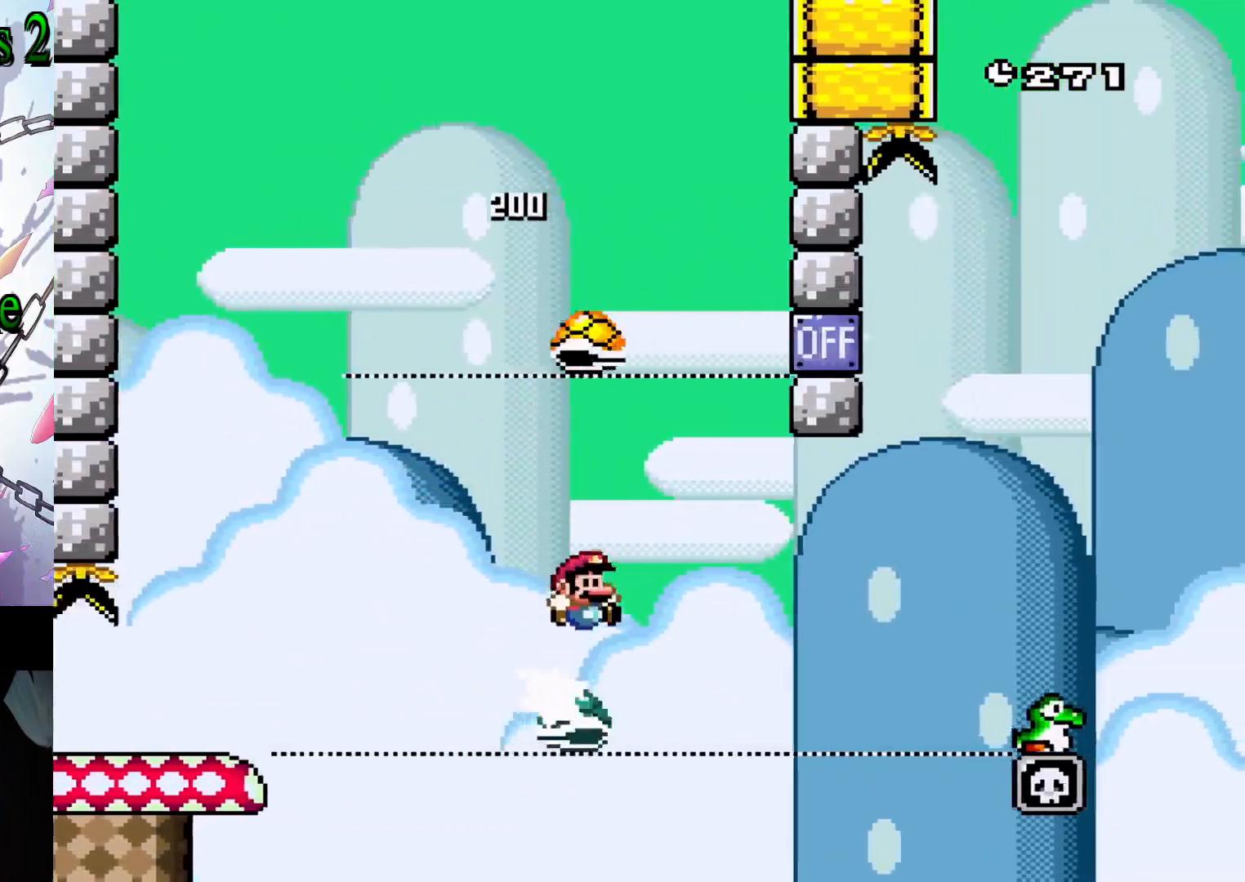
{"dt_ms": 500, "buttons": ["B", "Y"], "events": [[350, "DPAD_RIGHT", "up"], [417, "B", "down"]]}
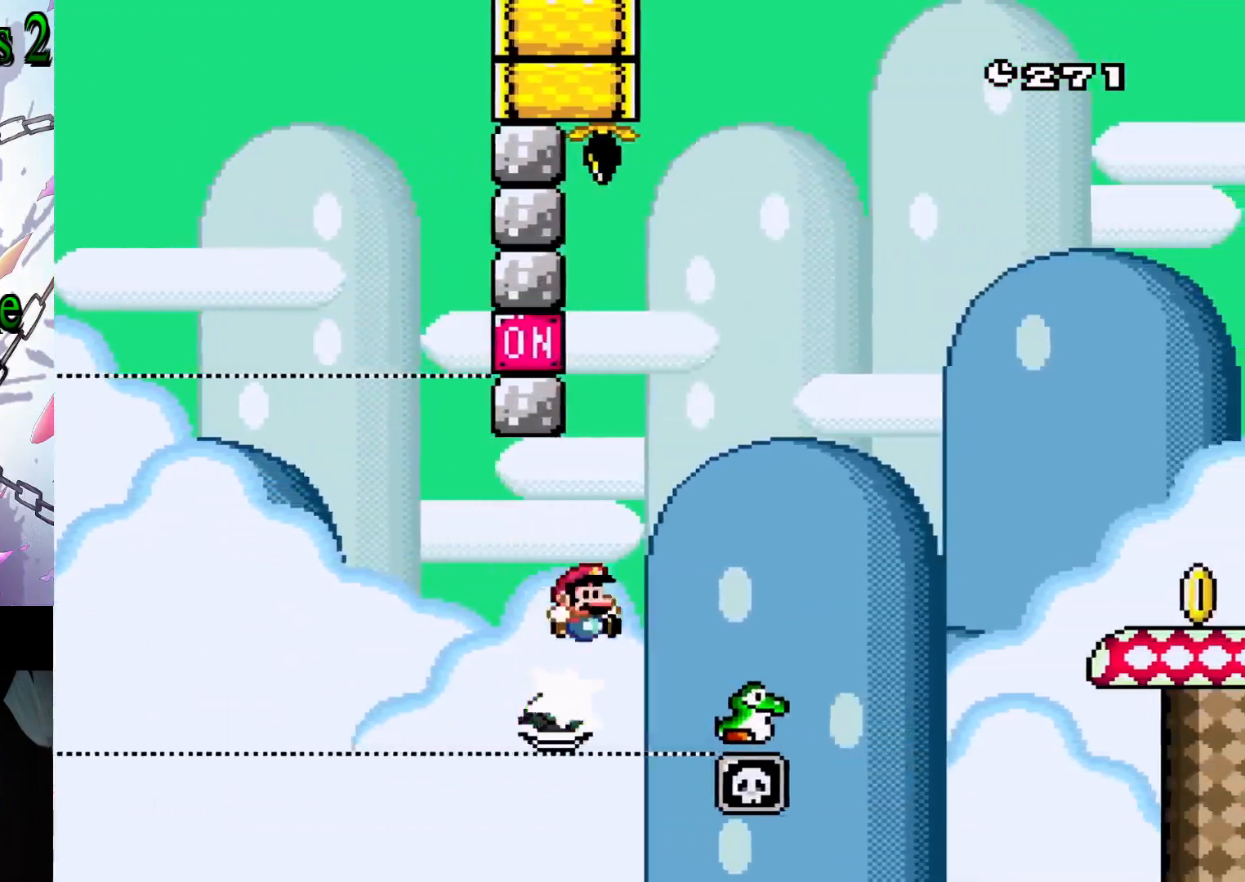
{"dt_ms": 500, "buttons": ["B", "Y", "DPAD_RIGHT"], "events": [[33, "DPAD_RIGHT", "down"]]}
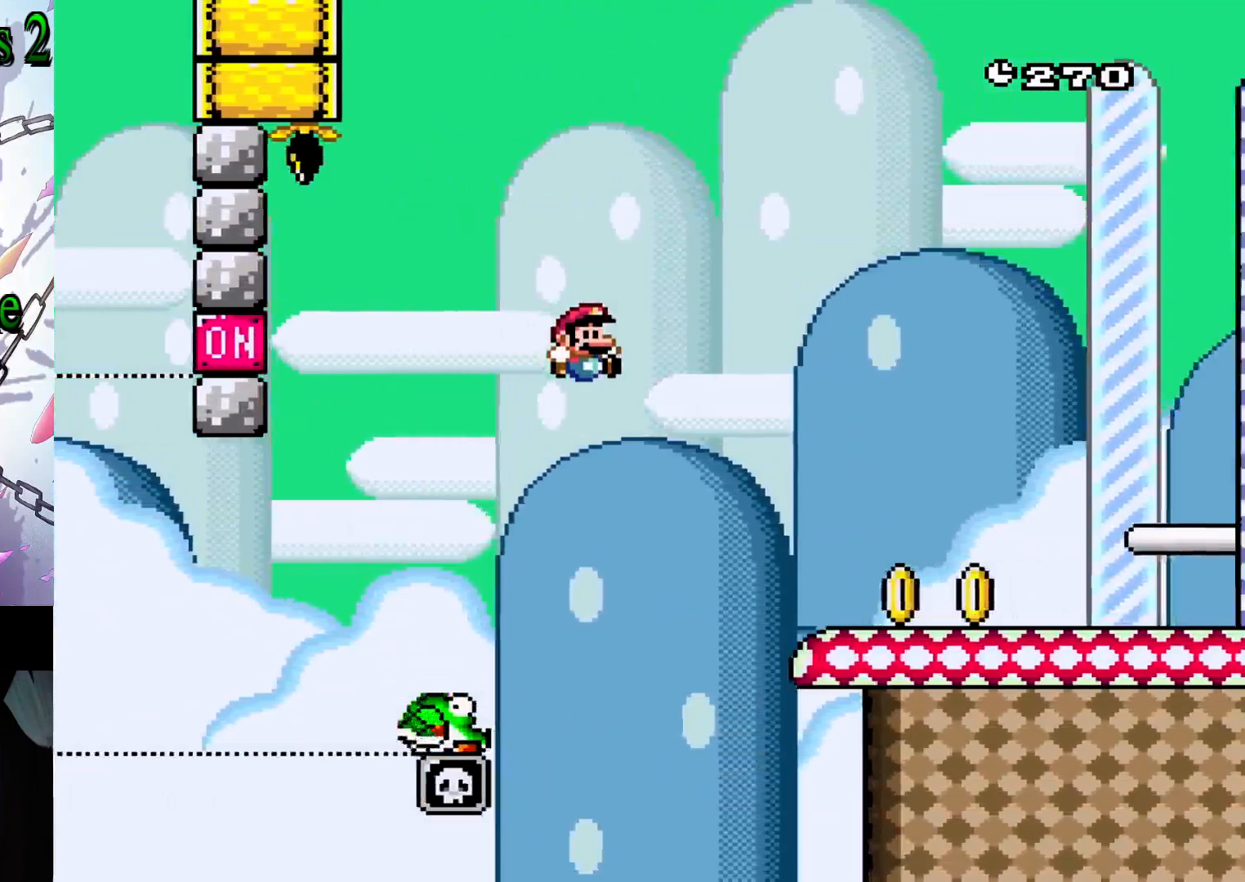
{"dt_ms": 500, "buttons": ["Y", "DPAD_RIGHT"], "events": [[350, "B", "up"]]}
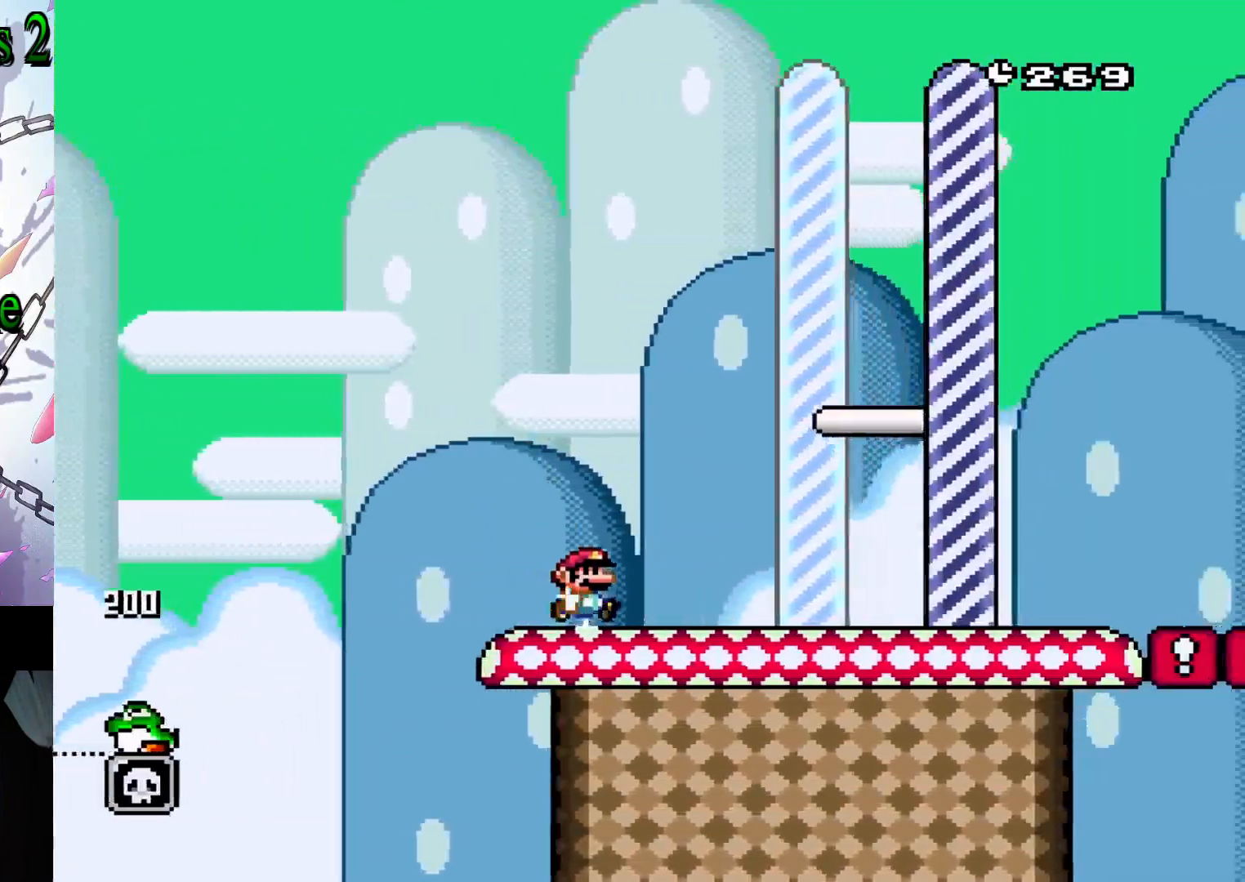
{"dt_ms": 500, "buttons": ["Y"], "events": [[483, "DPAD_RIGHT", "up"]]}
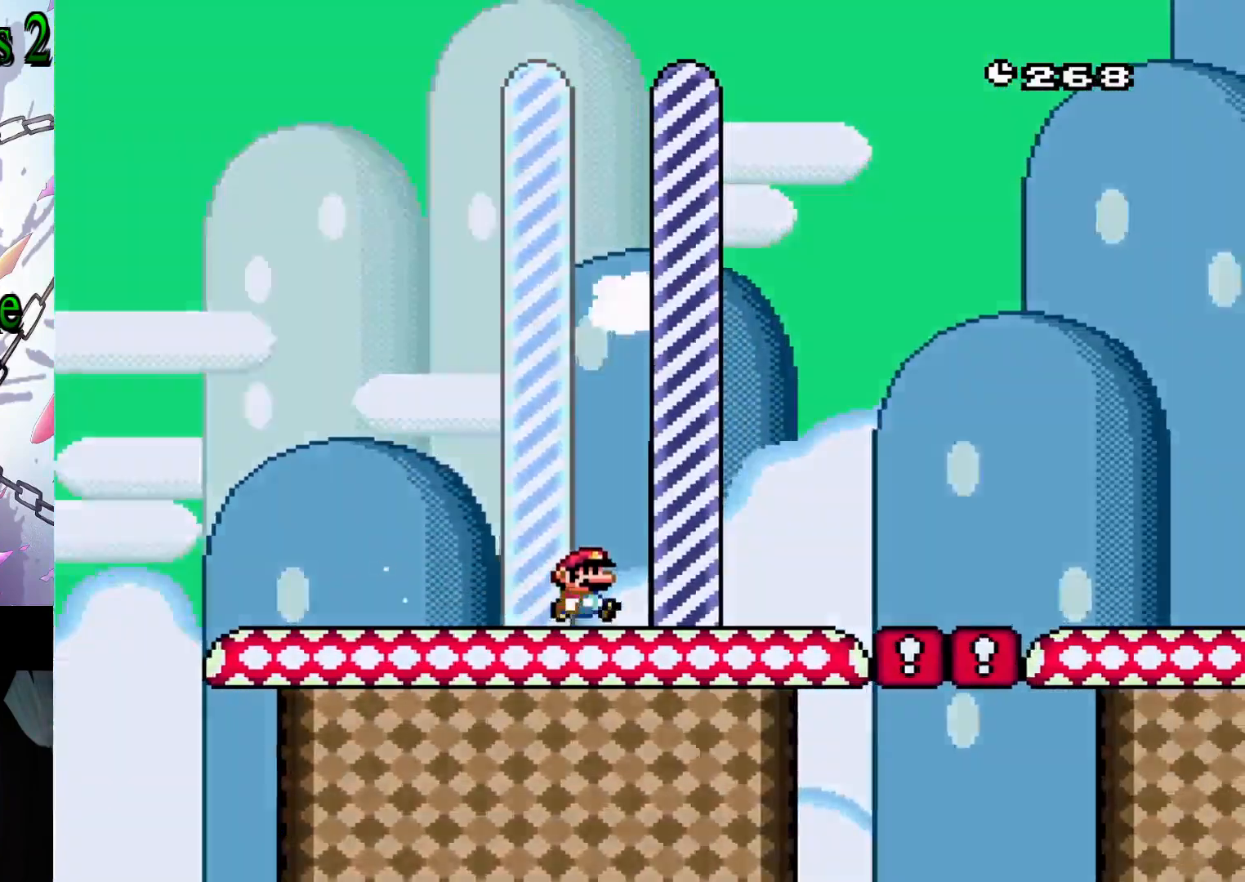
{"dt_ms": 500, "buttons": [], "events": [[183, "Y", "up"]]}